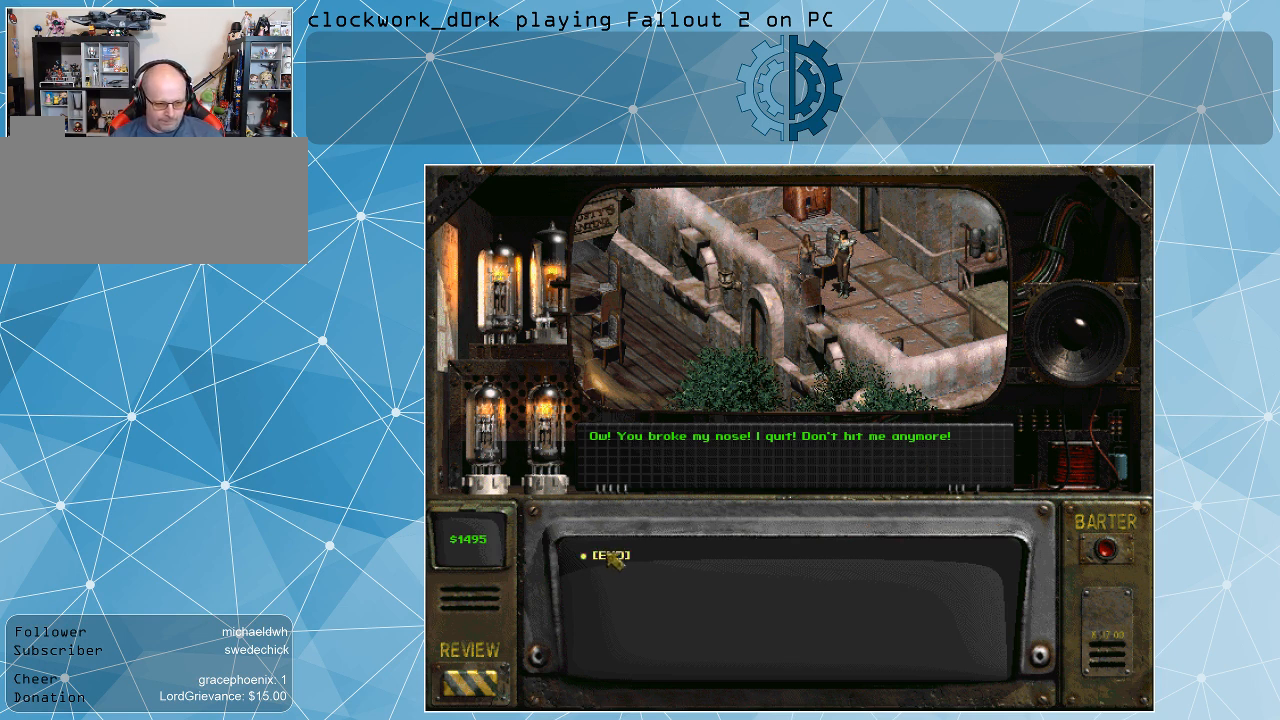
Gameplay with keyboard and mouse; each line is a JSON object with the keys and mouse buttons held at the frame after it. "events" lists presses ("down") and releases ("up") of ".", "/", "0", "1", "2", "3", "4", "5", "6", "7", "8", "9", "a", "alt_l", "alt_r", "b", "backslash", "backspace", "c", "caps_lock", "comma", "ctrl_l", "ctrl_r", "d", "e", "equals", "f", "g", "h", "i", "j", "k", "l", "lbracket", "m", "minus", "n", "o", "p", "q", "quote", "r", "rbracket", "return", "s", "semicolon", "shift_l", "shift_r", "space", "super", "t", "tab", "tilde", "u", "v", "w", "x", "y", "z", "mouse_left" and "mouse_right" between this image and that frame as [ms after this image, input, new state], when the widget could be followed in between. "mouse_left", "mouse_right" = the "left", "right" buttons of the "mouse" list. No other keys are recorded. Not read: mouse_move.
{"keys": [], "mouse": [], "events": [[300, "mouse_left", "down"], [367, "mouse_left", "up"]]}
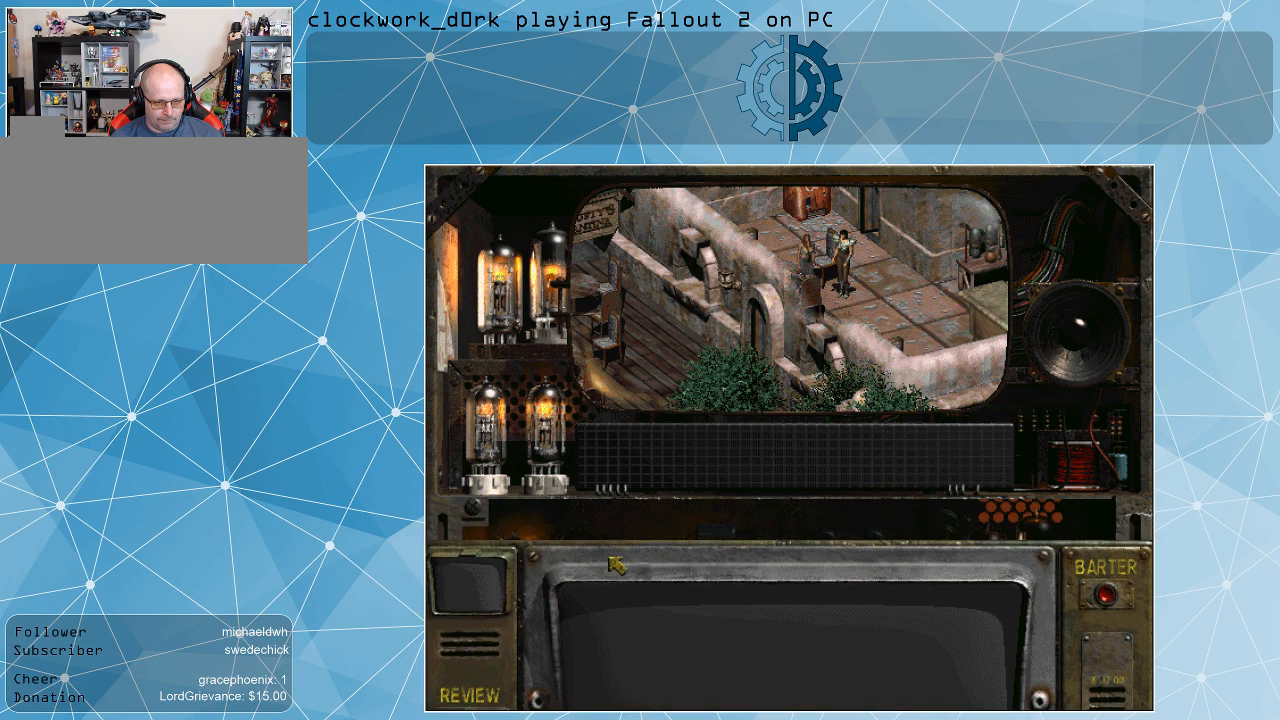
{"keys": [], "mouse": [], "events": []}
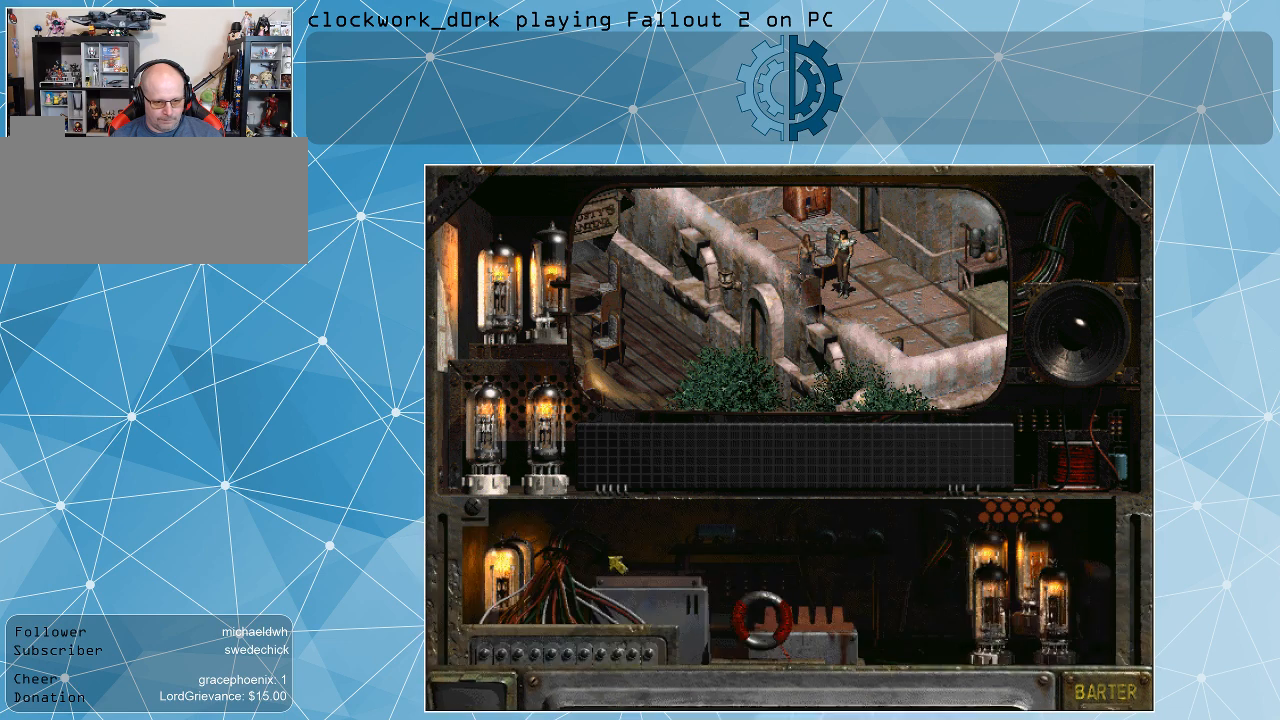
{"keys": [], "mouse": [], "events": []}
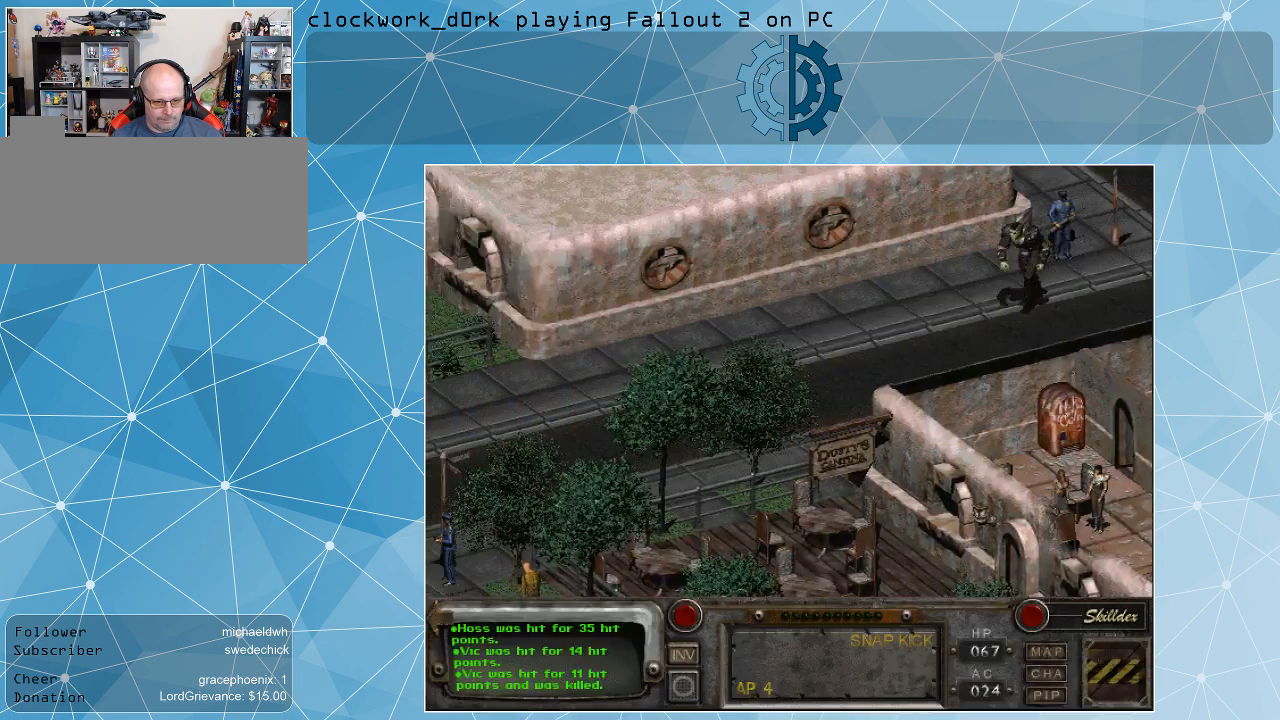
{"keys": [], "mouse": [], "events": []}
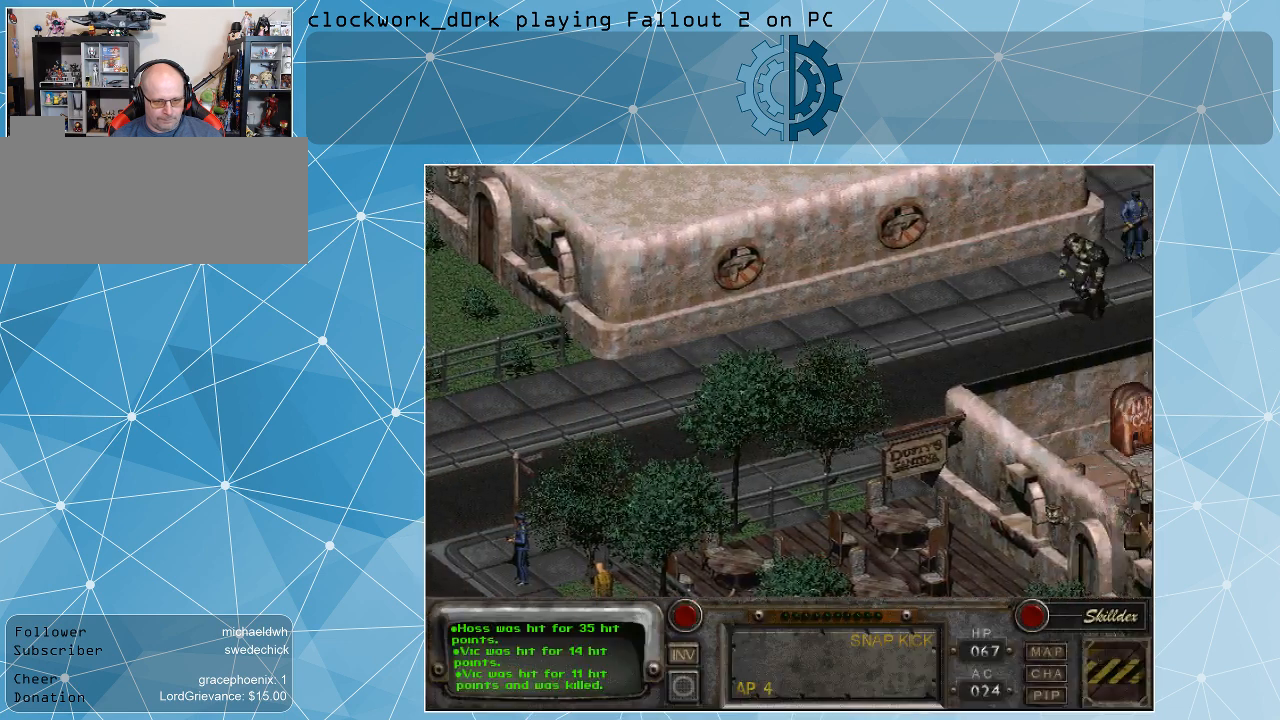
{"keys": [], "mouse": [], "events": []}
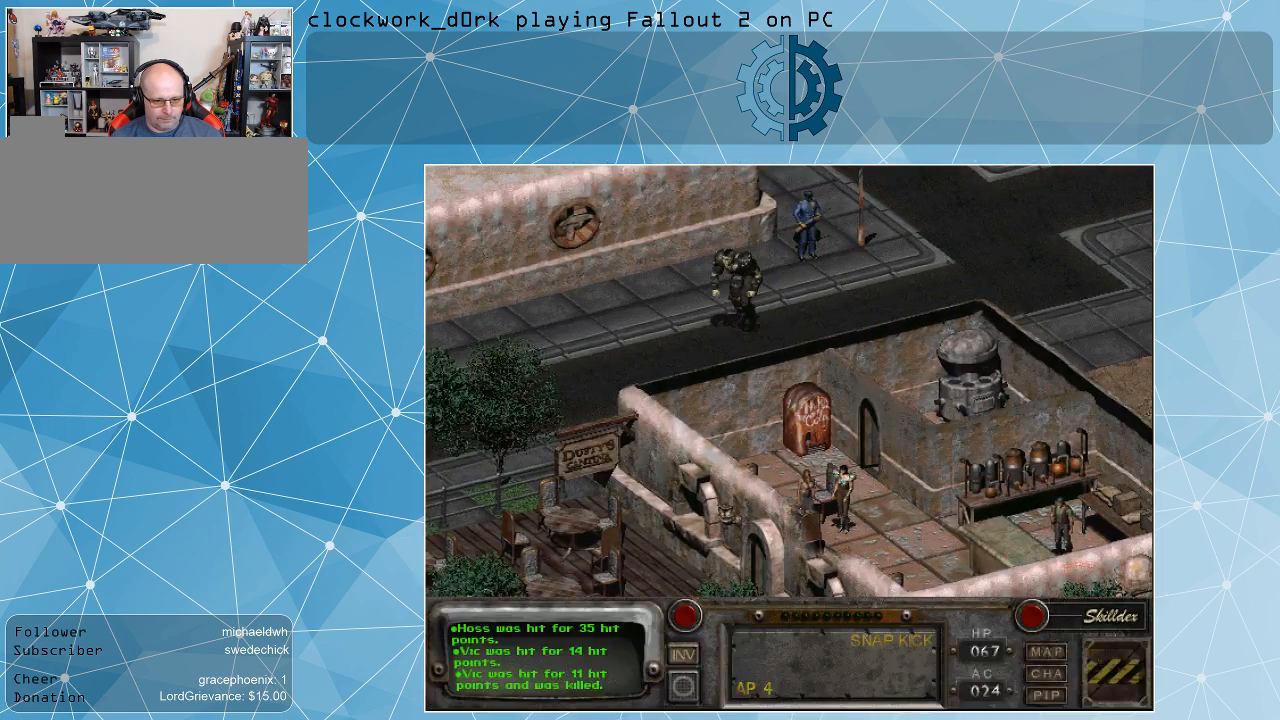
{"keys": [], "mouse": [], "events": []}
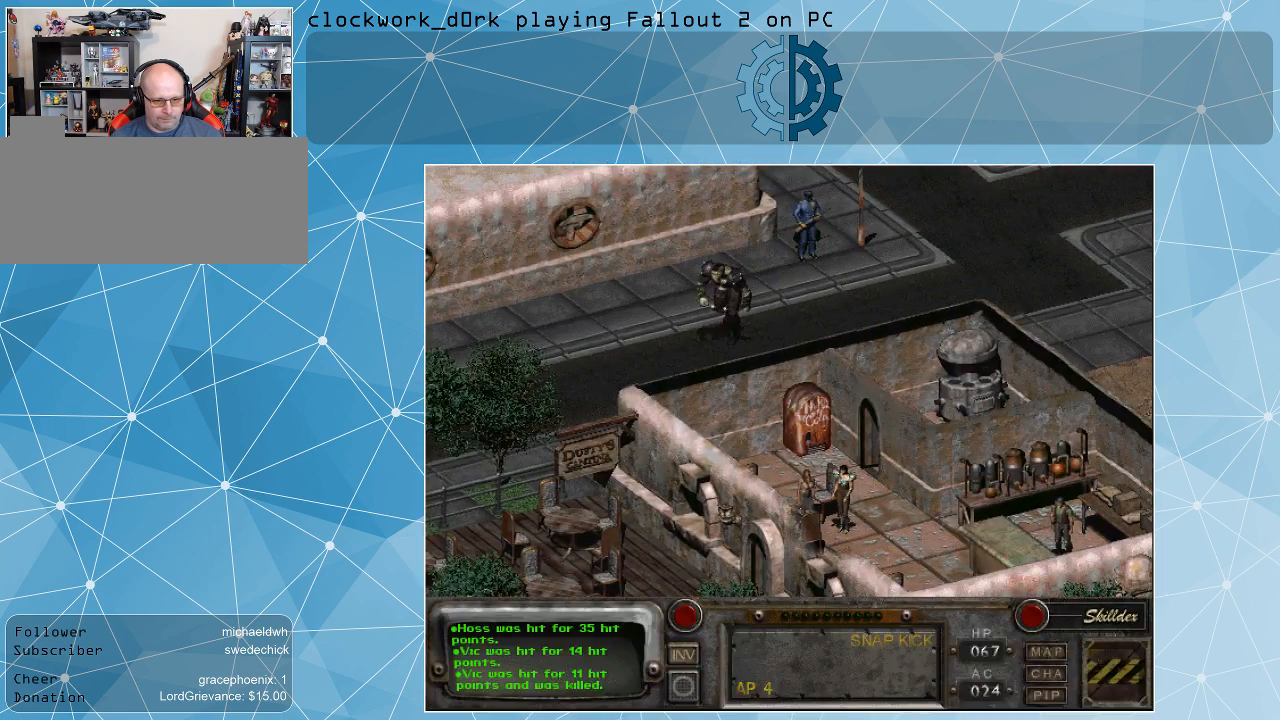
{"keys": [], "mouse": [], "events": []}
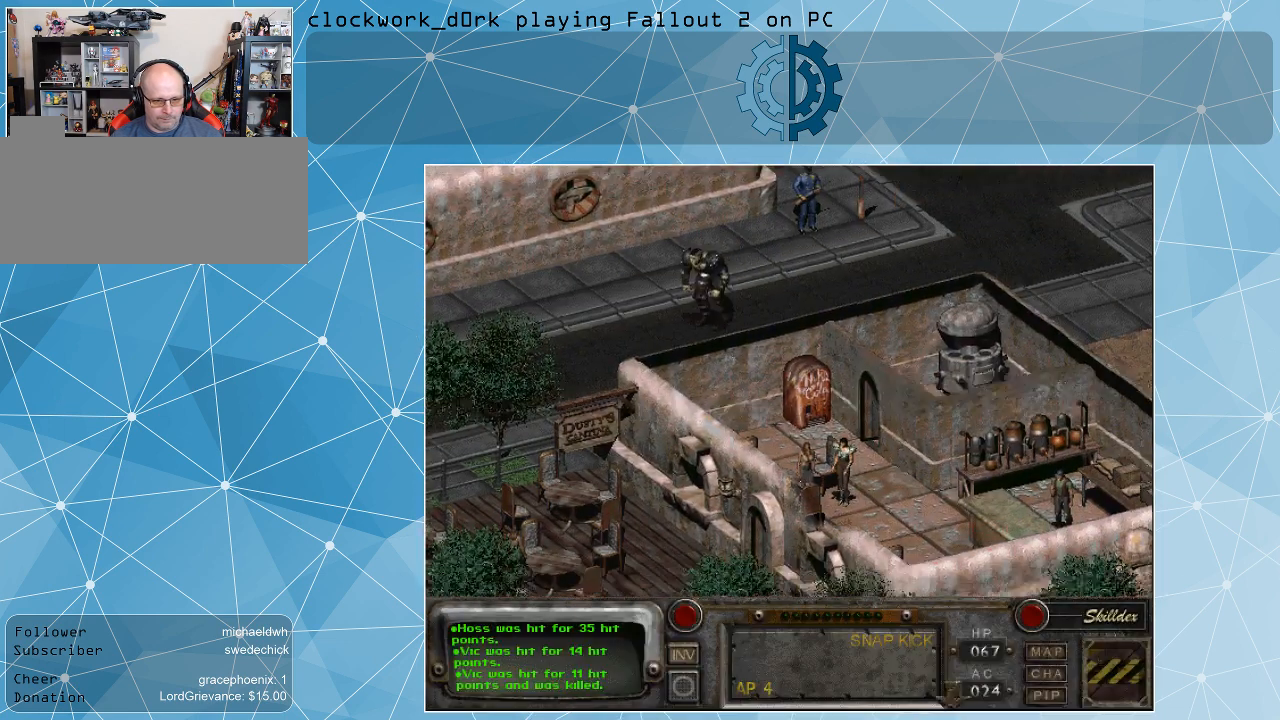
{"keys": [], "mouse": [], "events": []}
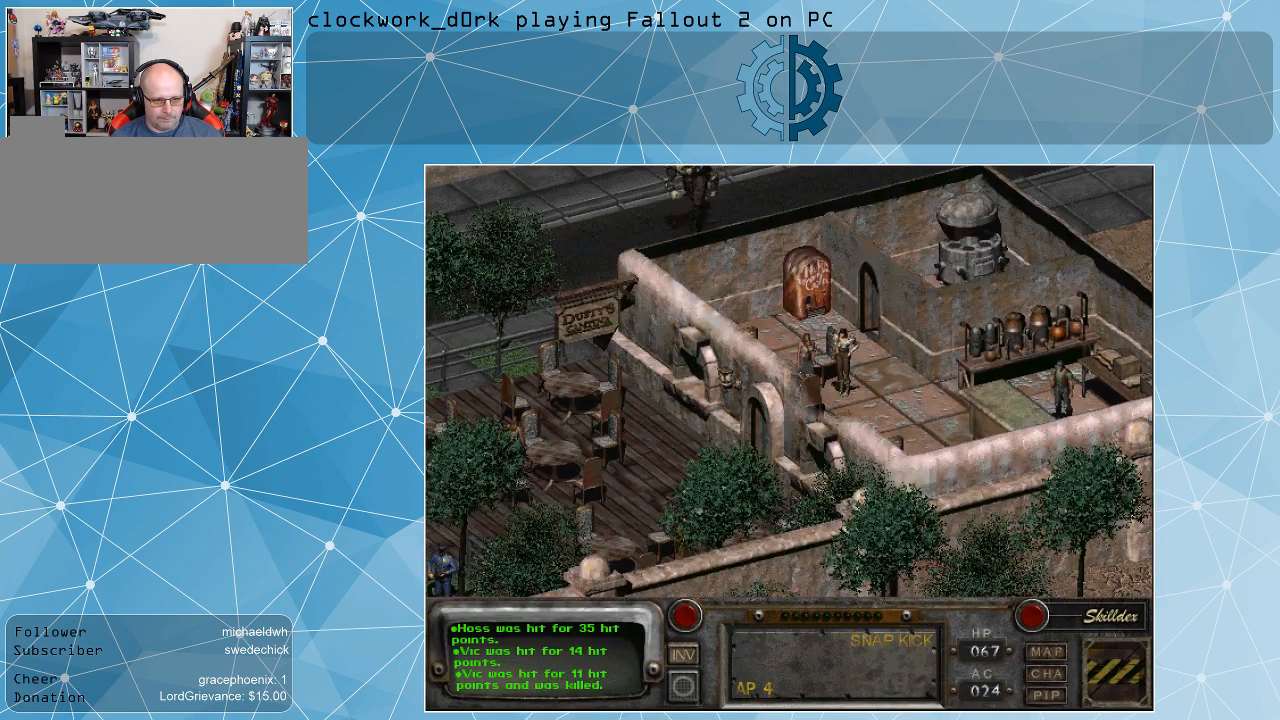
{"keys": [], "mouse": [], "events": []}
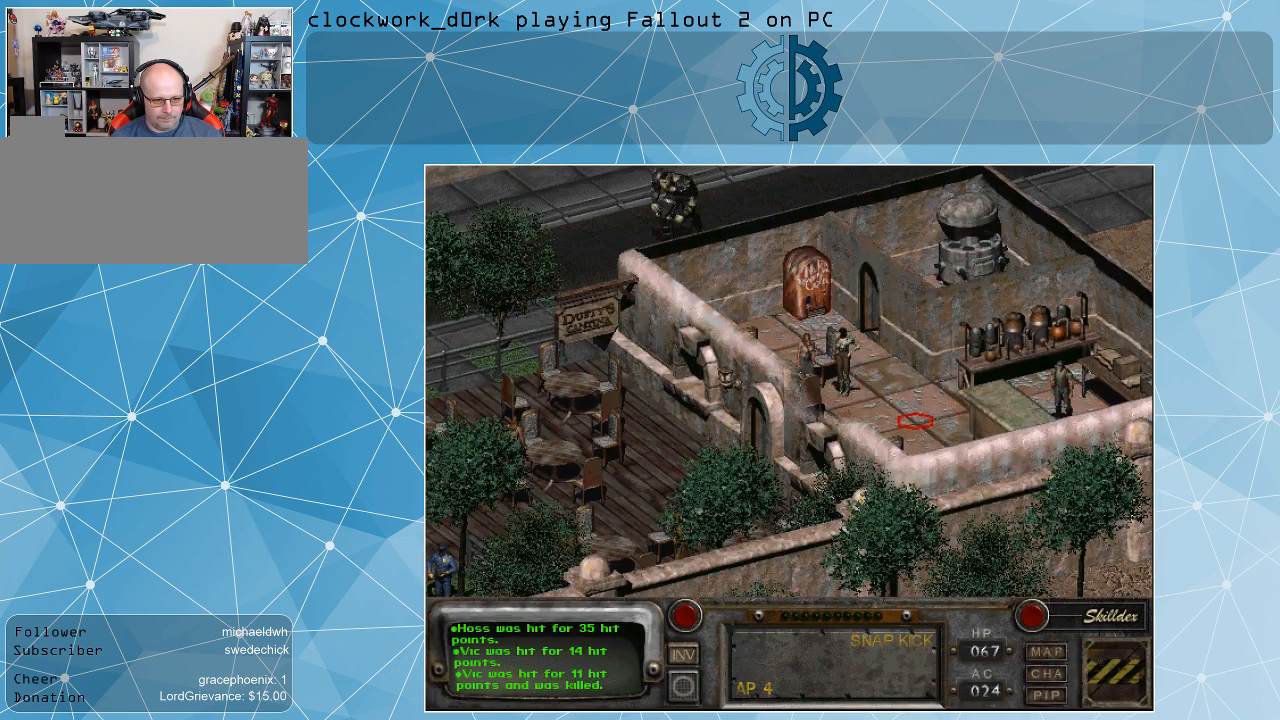
{"keys": [], "mouse": [], "events": [[267, "mouse_right", "down"], [400, "mouse_right", "up"]]}
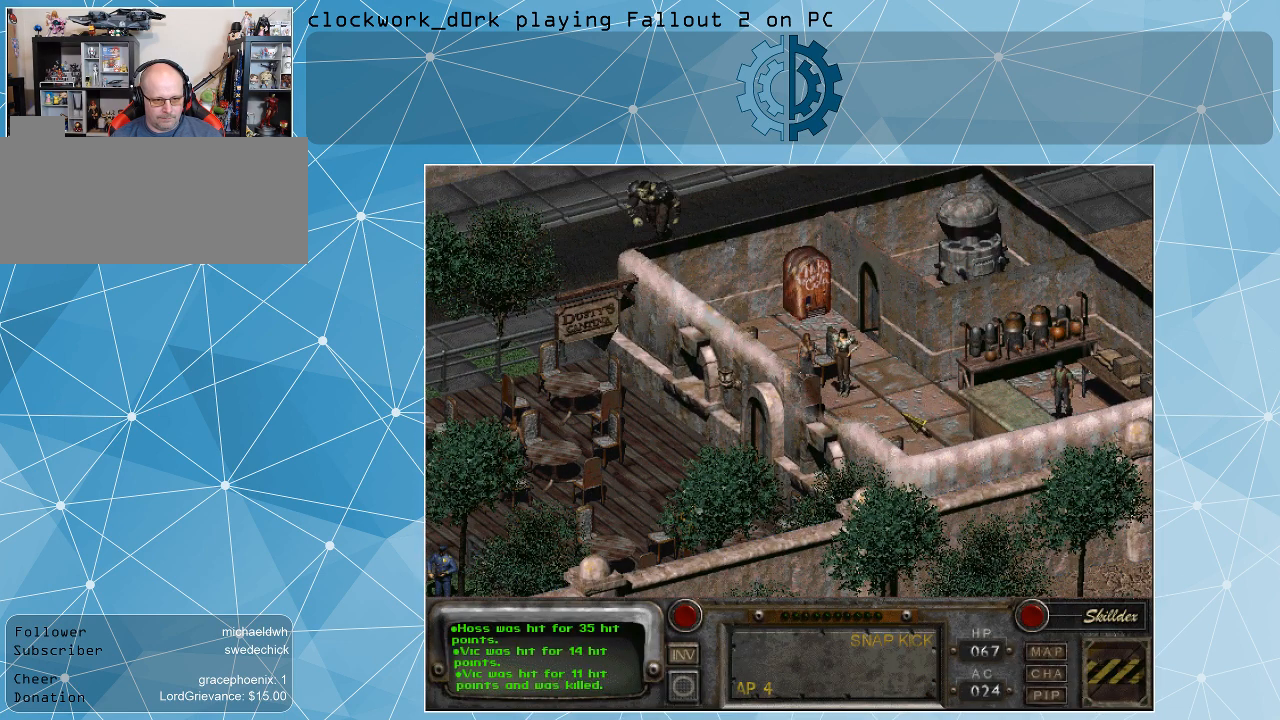
{"keys": [], "mouse": [], "events": []}
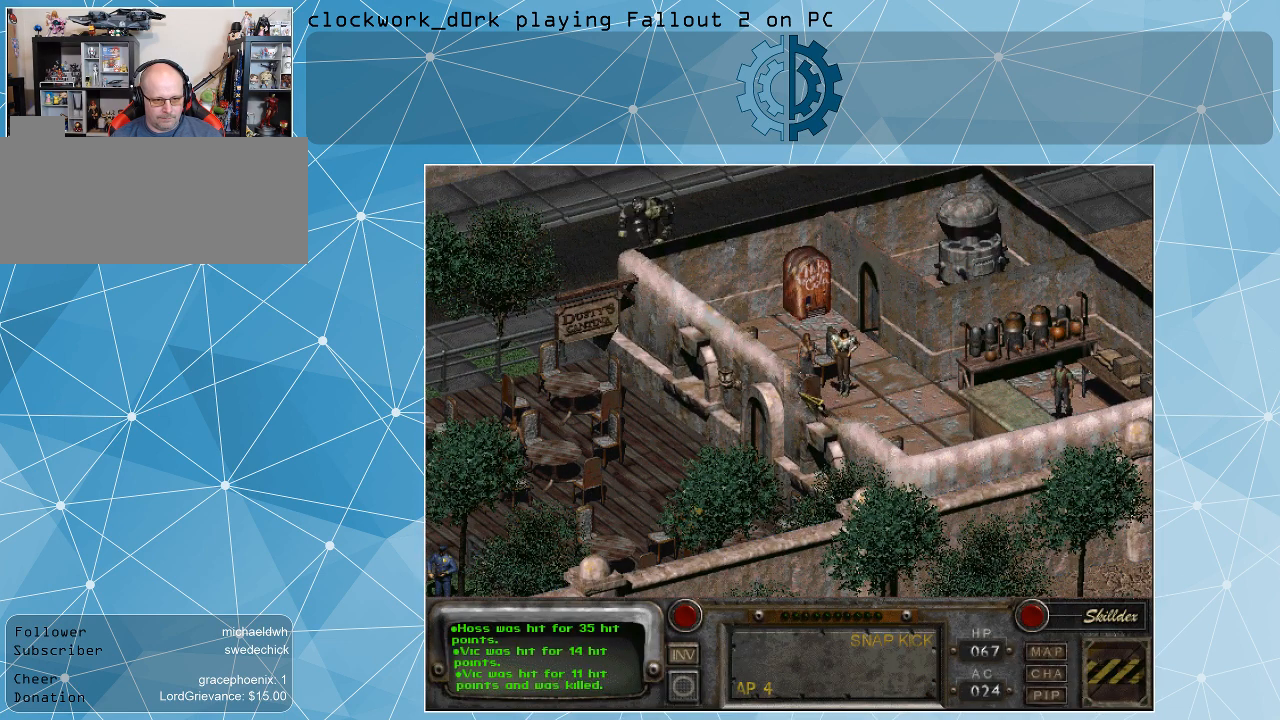
{"keys": [], "mouse": [], "events": []}
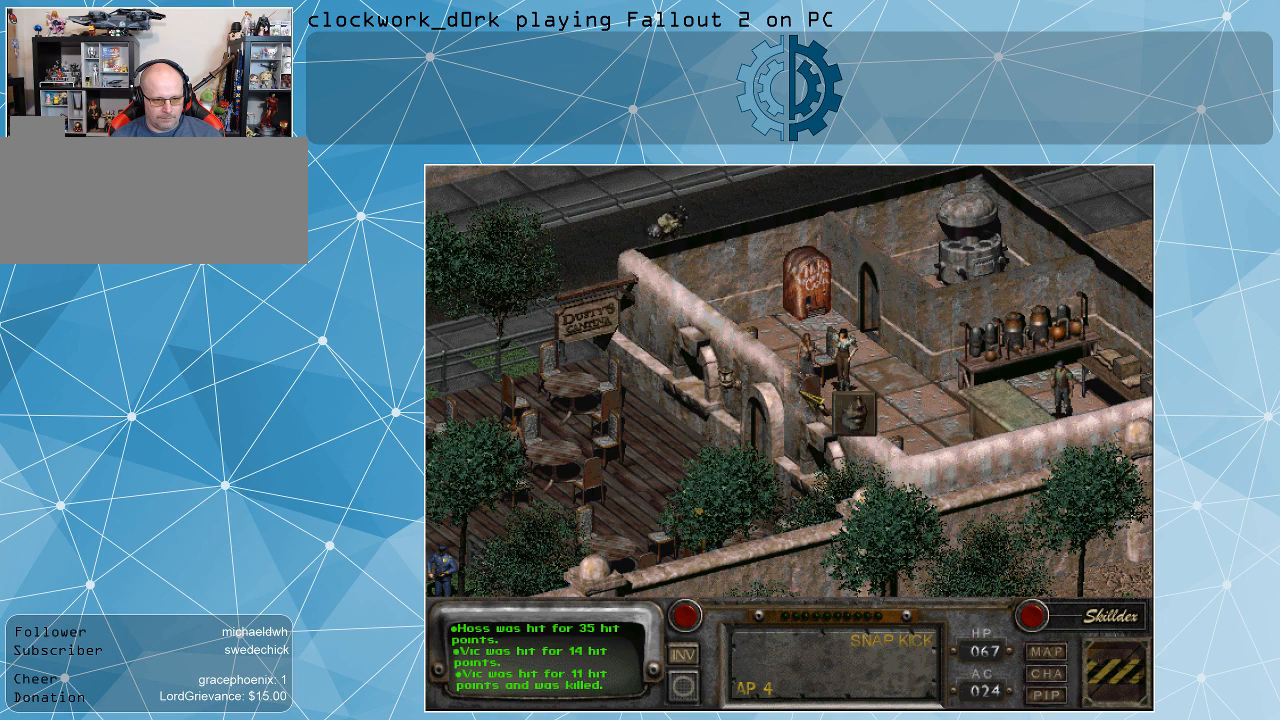
{"keys": [], "mouse": [], "events": [[400, "mouse_left", "down"], [500, "mouse_left", "up"]]}
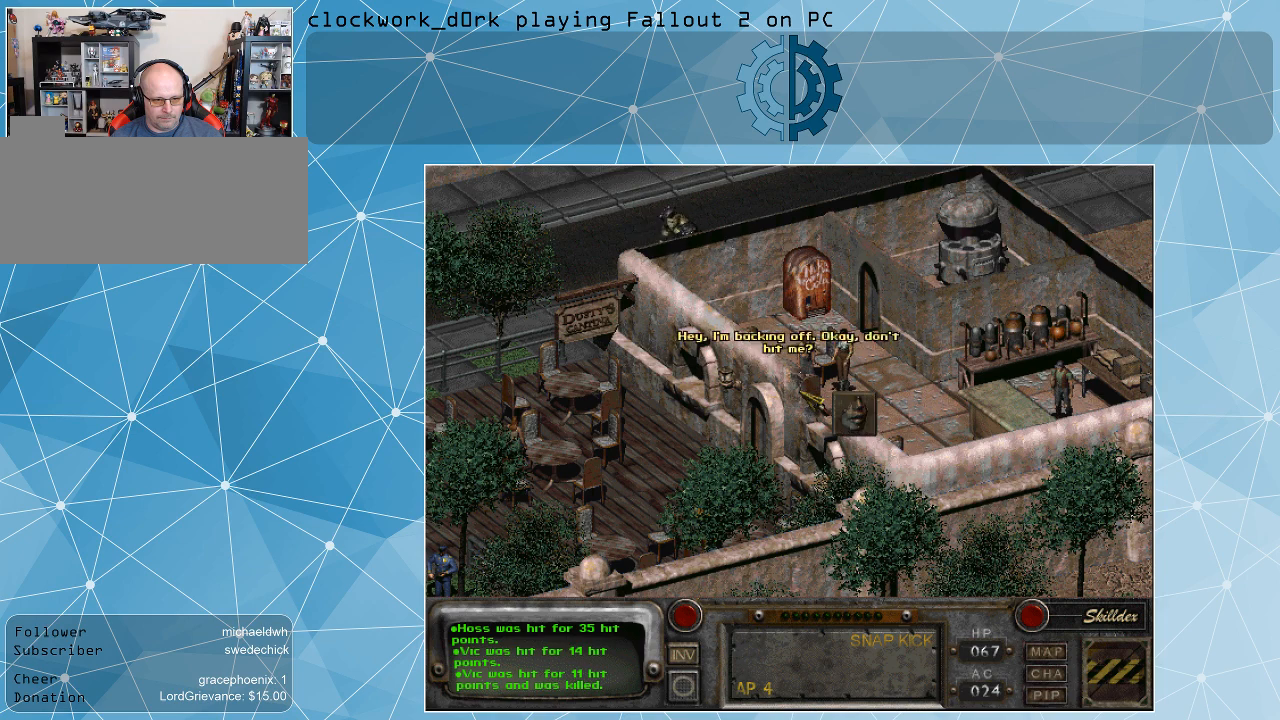
{"keys": [], "mouse": [], "events": []}
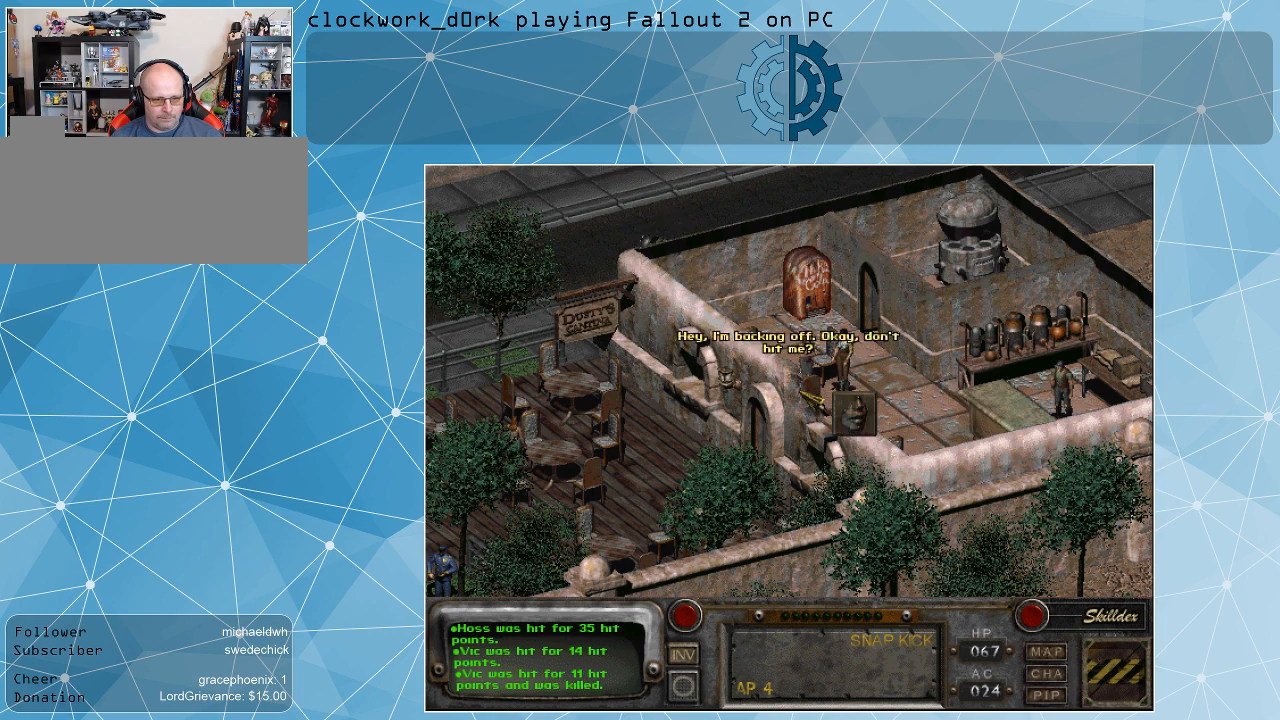
{"keys": [], "mouse": [], "events": []}
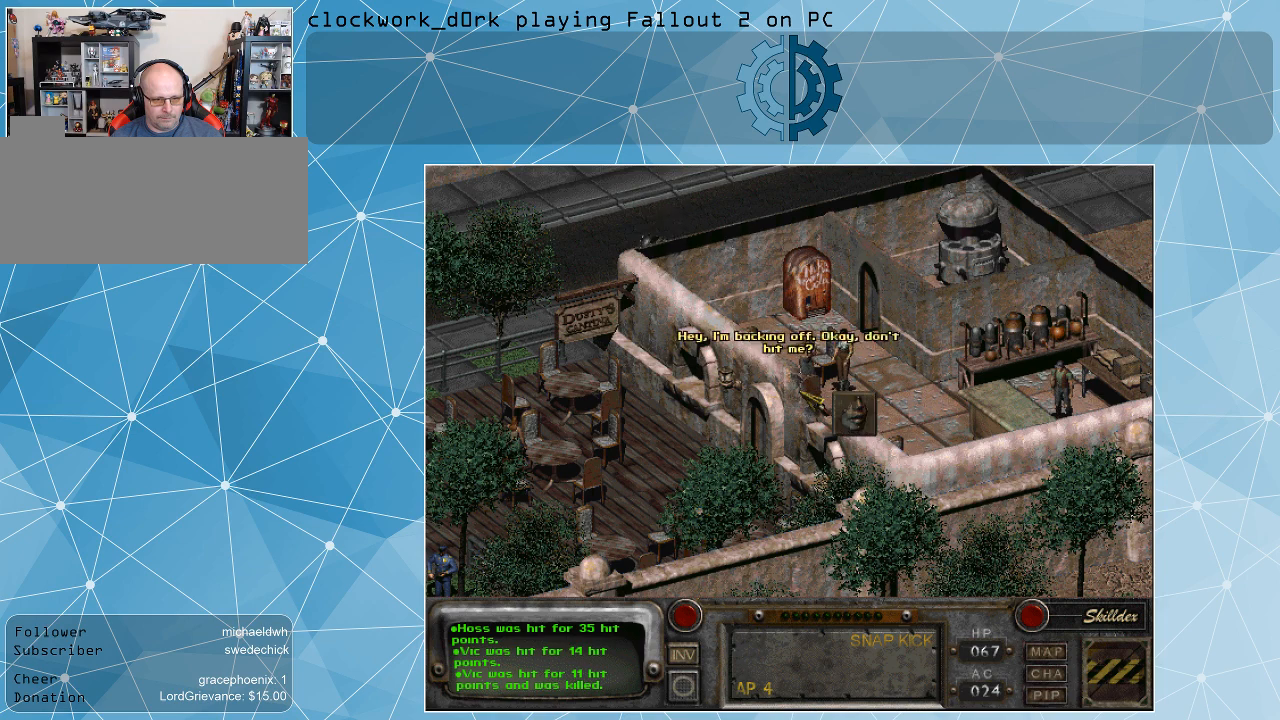
{"keys": [], "mouse": [], "events": []}